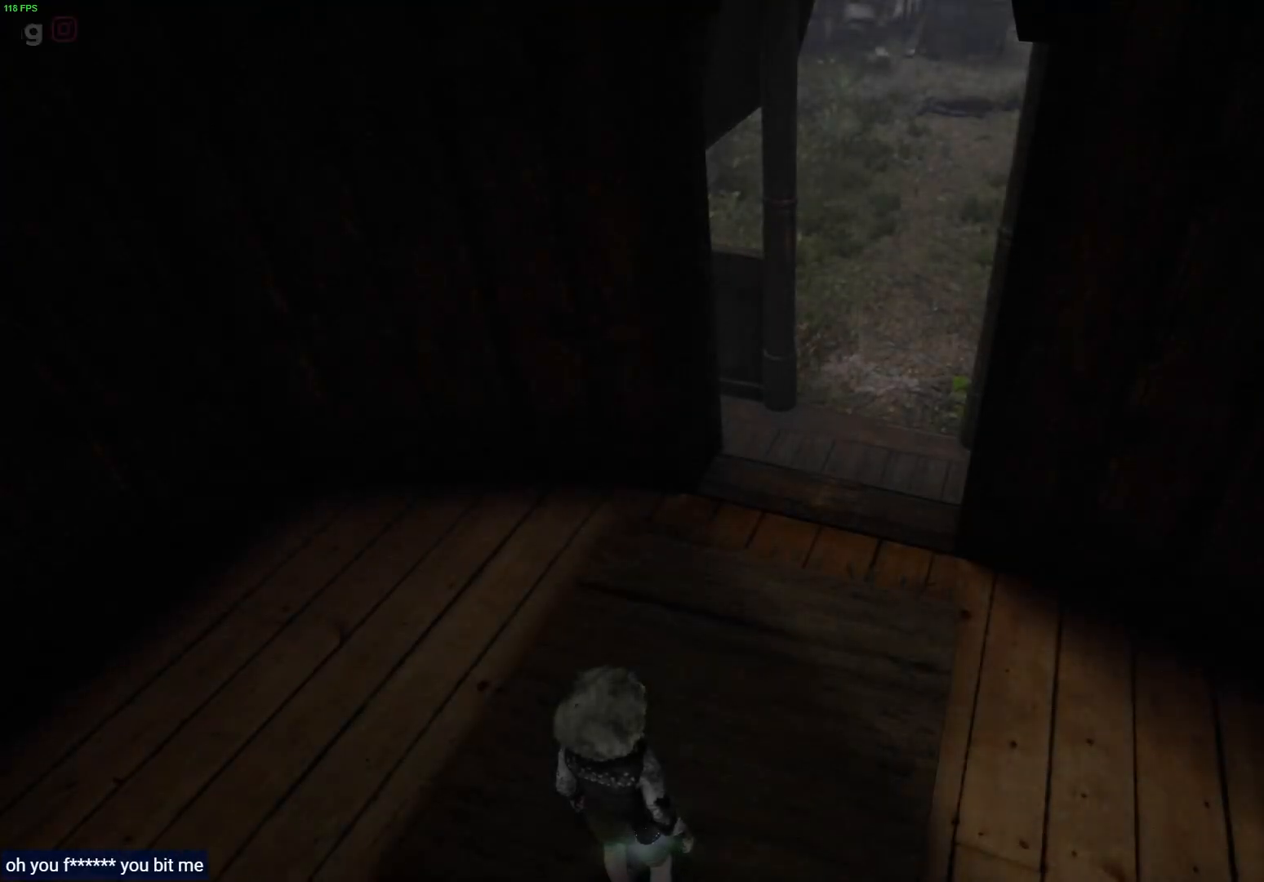
Gameplay with a controller (PlayStation layout); each line is a JSON object with the inputs held at the frame after it. "events" lists button and stick changes between this image and that frame as [ms after this image, input, new state], when the widget could be followed in between.
{"buttons": ["R1"], "left_stick": "up-right", "right_stick": "center", "events": [[67, "left_stick", "up-right"], [117, "R1", "down"]]}
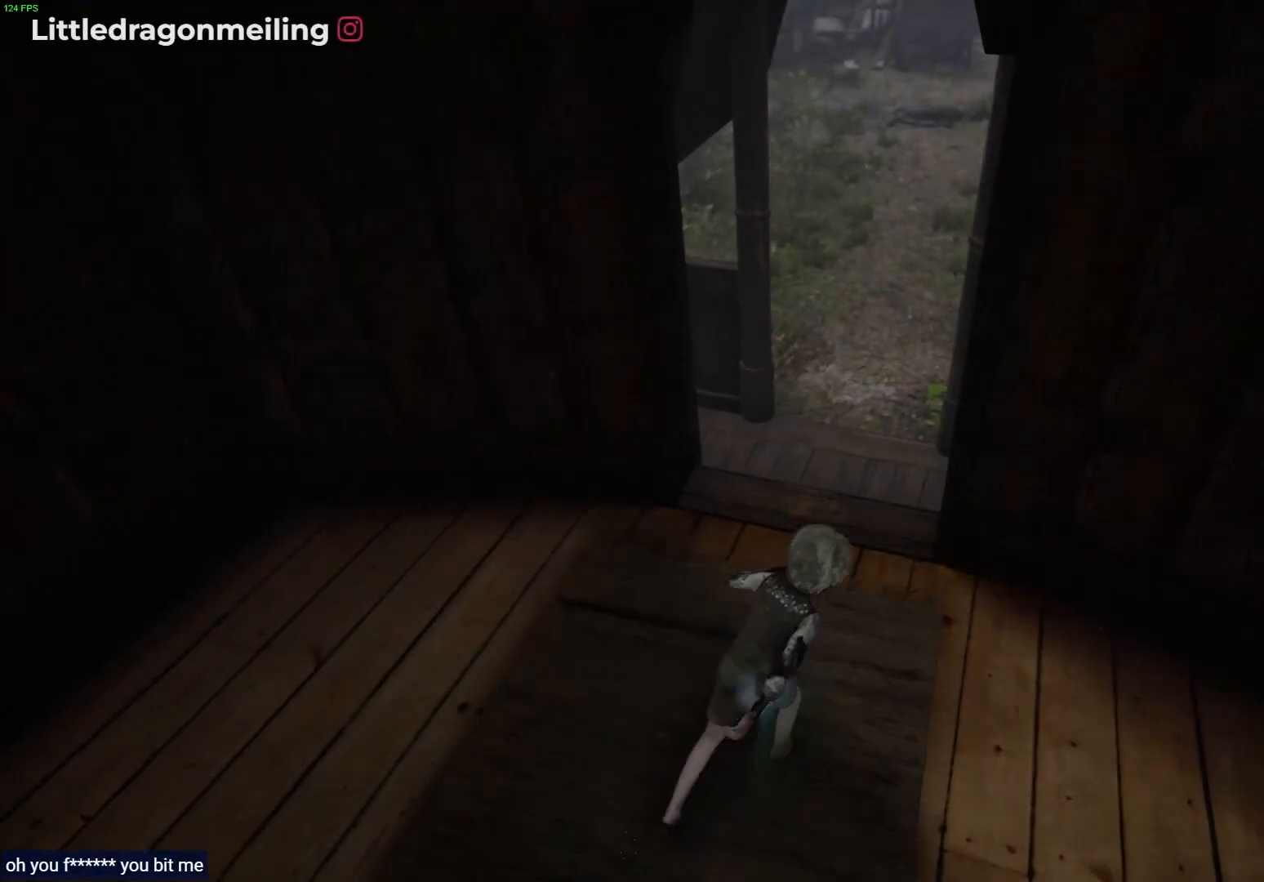
{"buttons": ["R1"], "left_stick": "up", "right_stick": "center", "events": [[100, "left_stick", "up"]]}
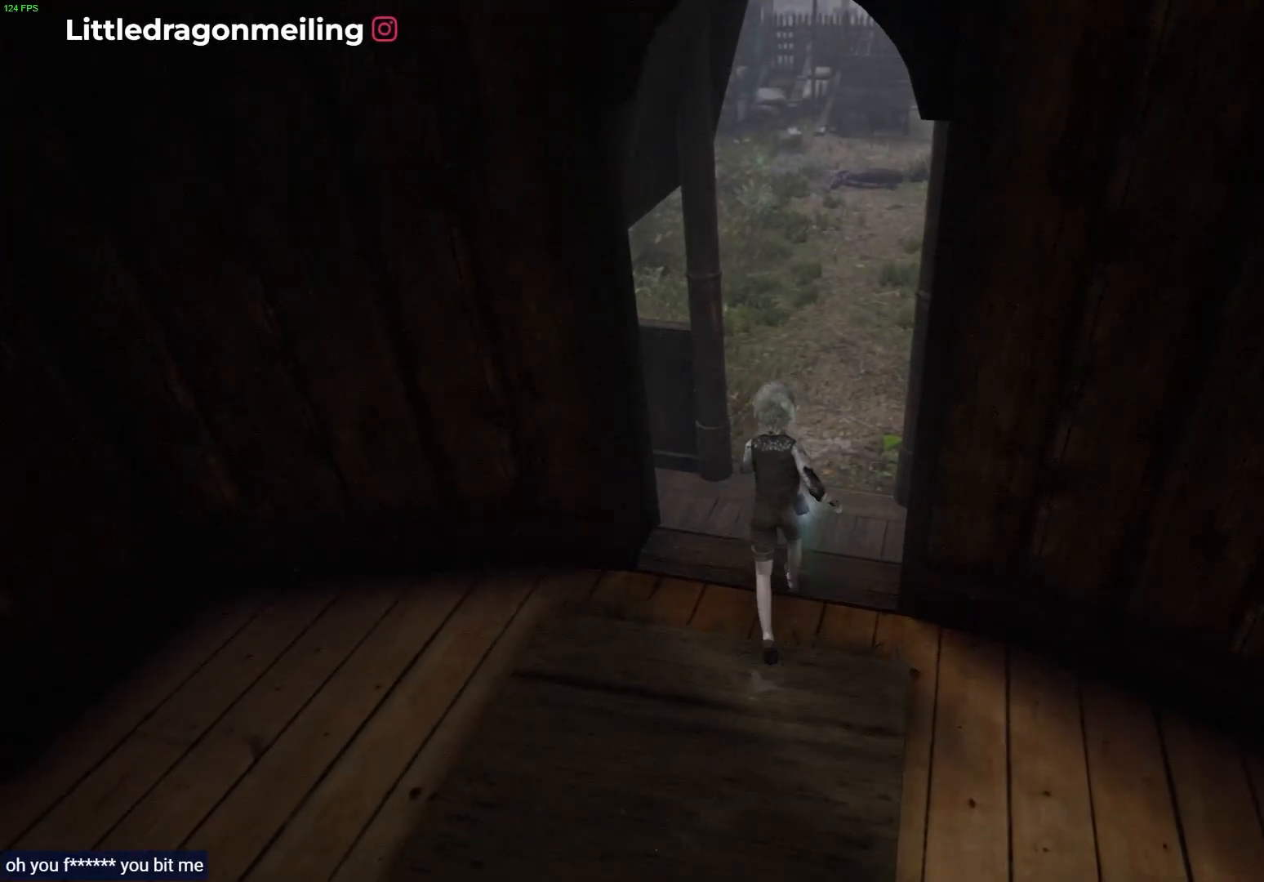
{"buttons": ["R1"], "left_stick": "up", "right_stick": "center", "events": []}
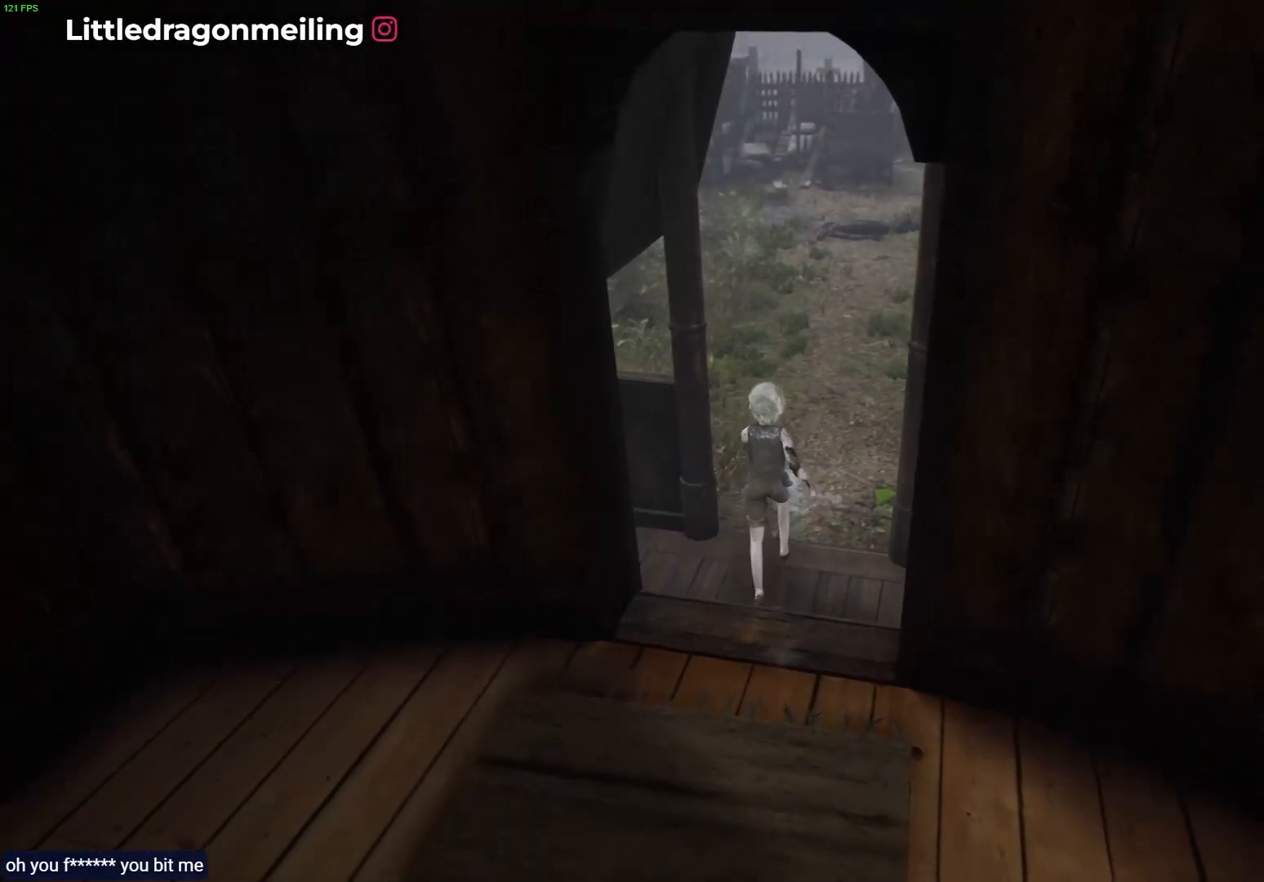
{"buttons": ["R1"], "left_stick": "up", "right_stick": "center", "events": []}
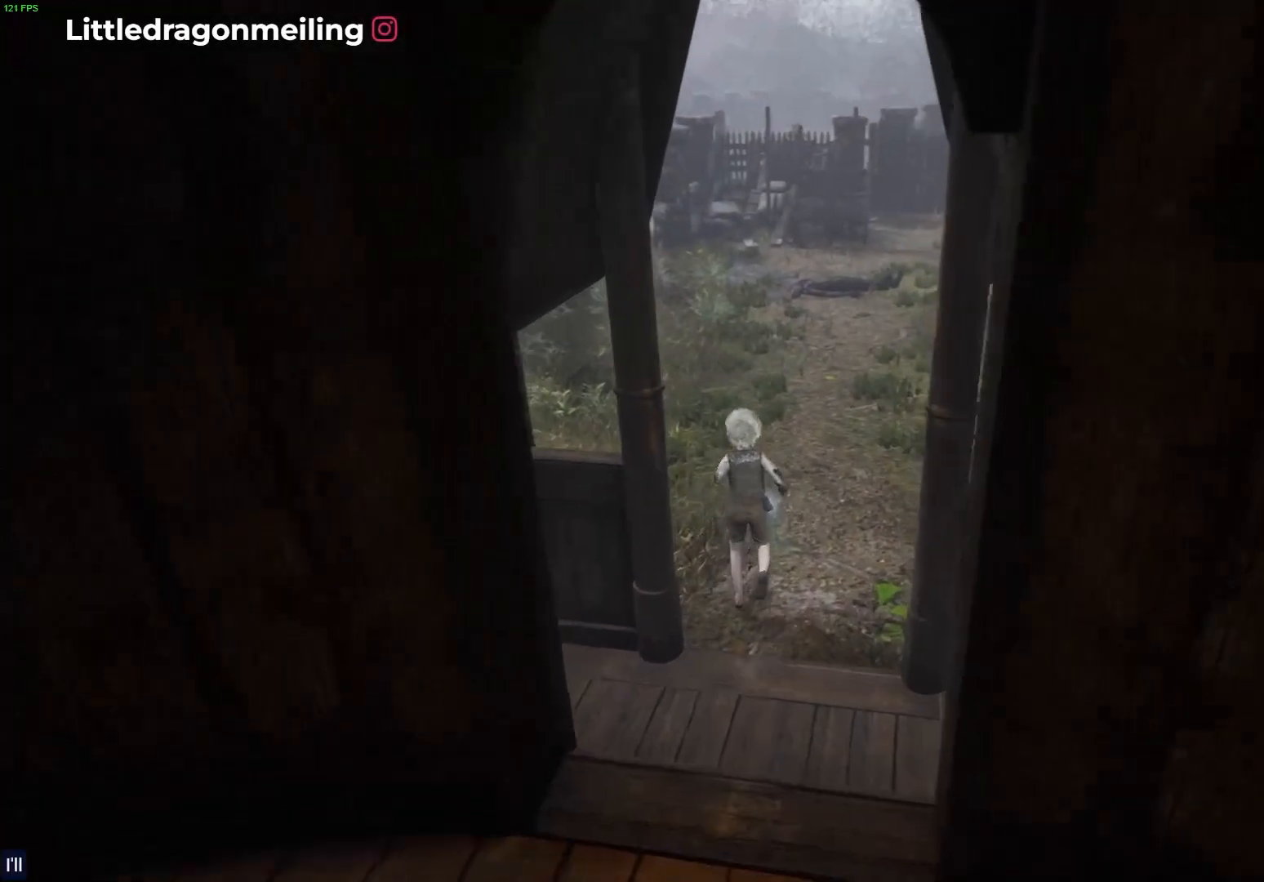
{"buttons": ["R1"], "left_stick": "up", "right_stick": "center", "events": []}
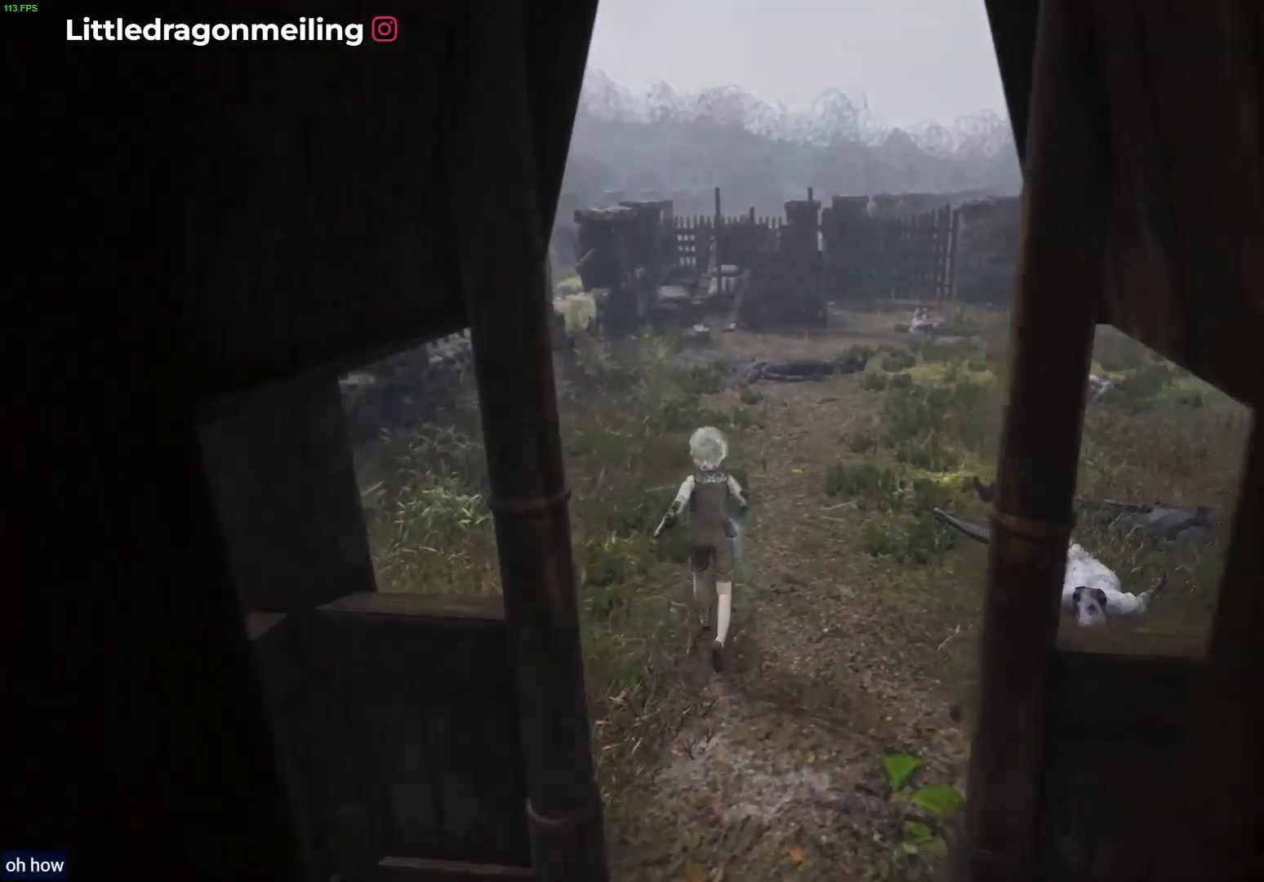
{"buttons": ["R1"], "left_stick": "up", "right_stick": "center", "events": []}
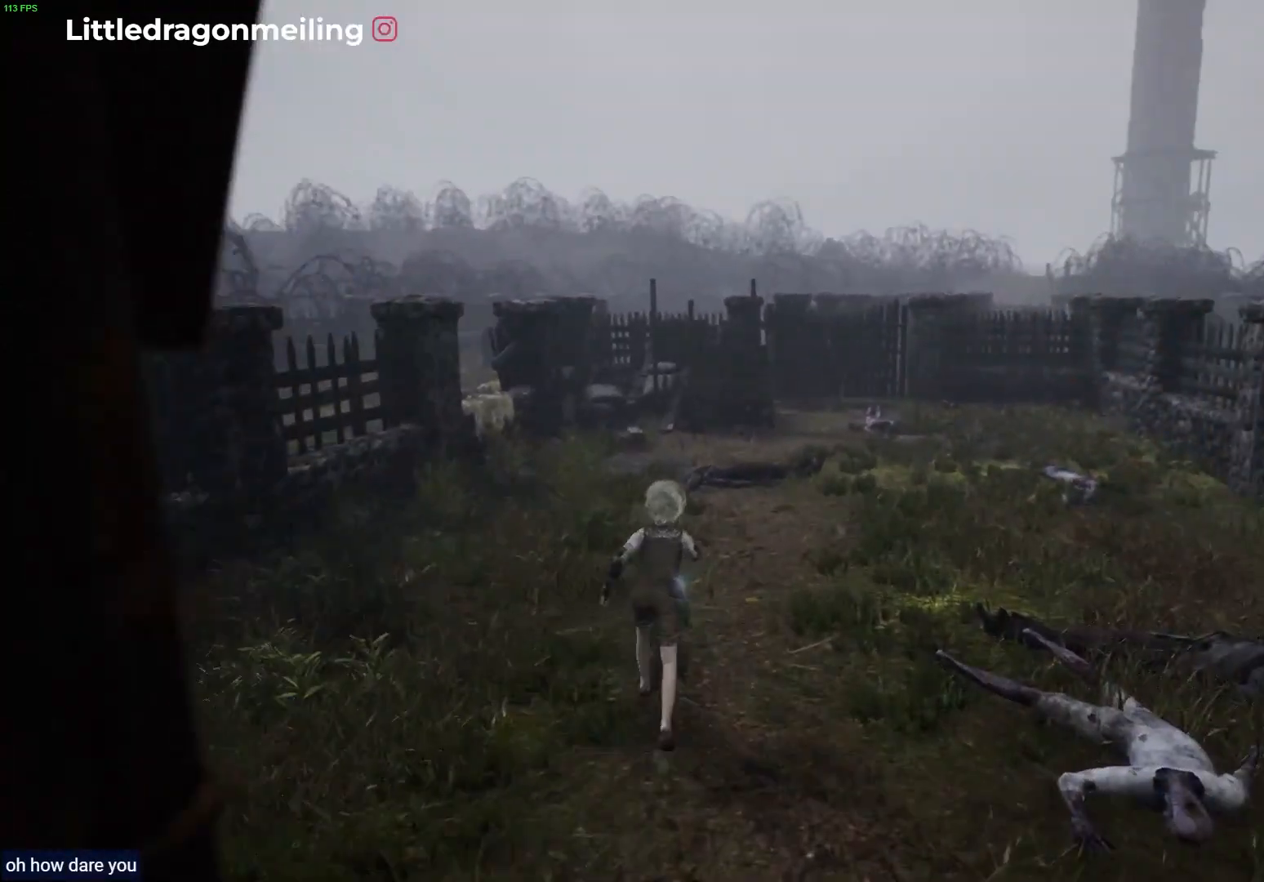
{"buttons": ["R1"], "left_stick": "up-left", "right_stick": "center", "events": [[200, "R2", "down"], [267, "R2", "up"], [367, "left_stick", "up-left"], [450, "R2", "down"], [500, "R2", "up"]]}
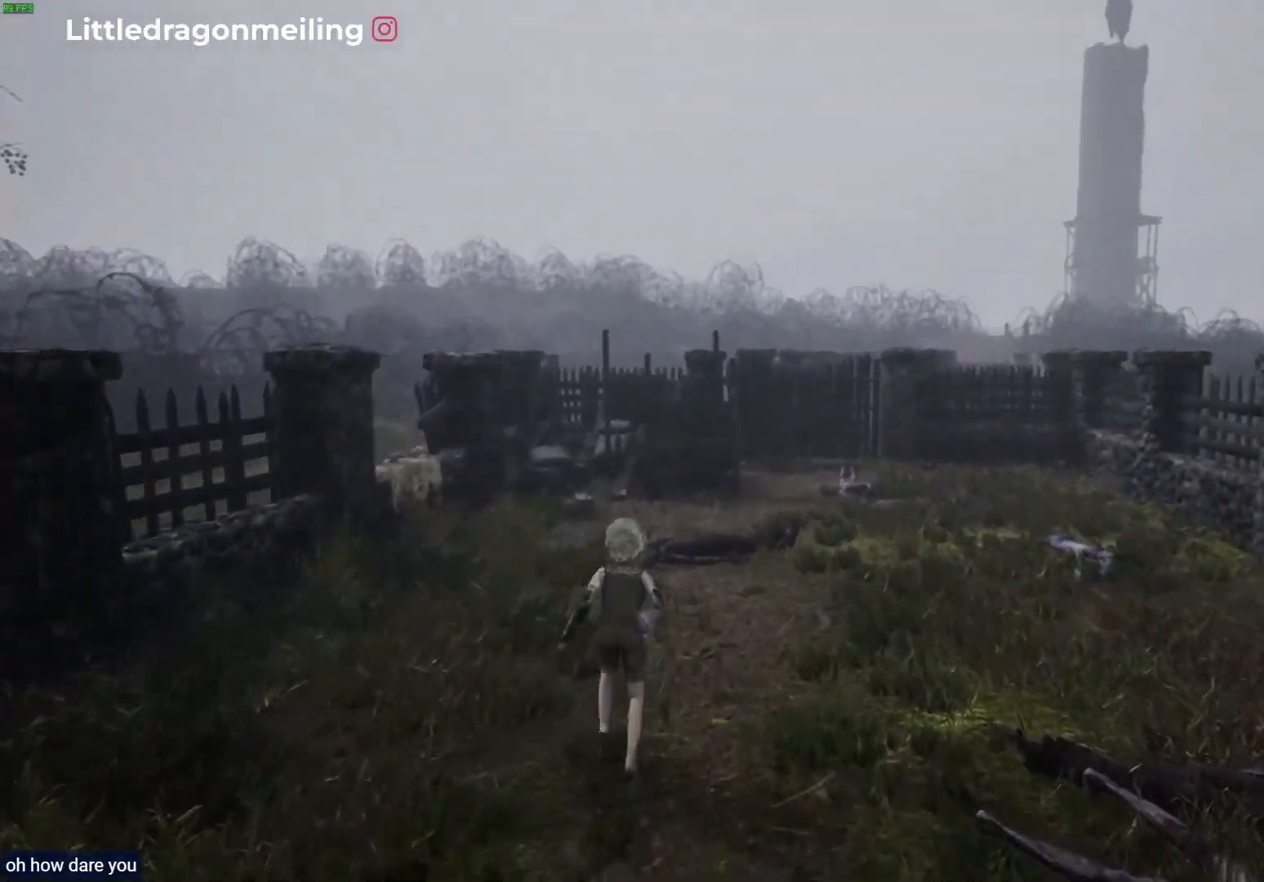
{"buttons": ["R1"], "left_stick": "up-left", "right_stick": "center"}
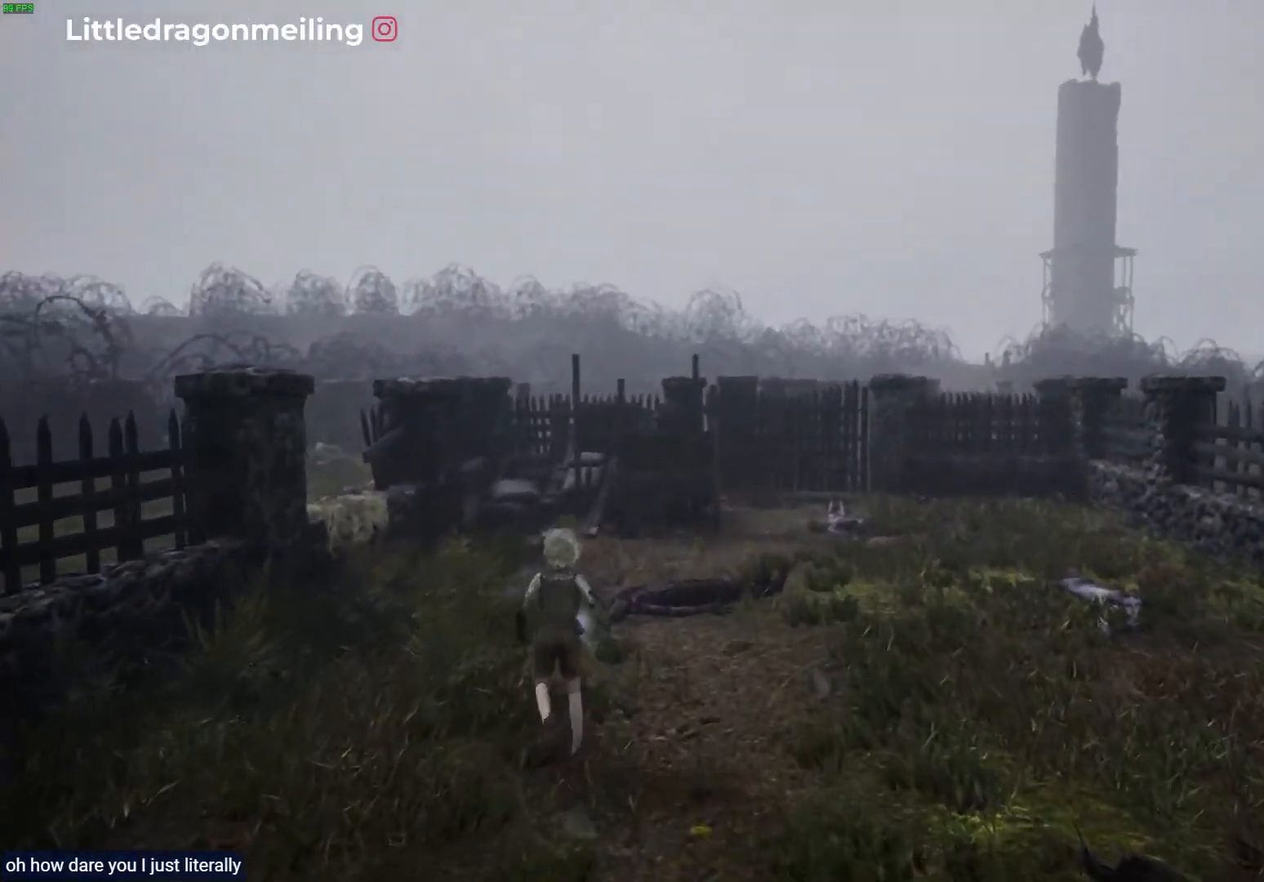
{"buttons": ["R1"], "left_stick": "up-left", "right_stick": "center"}
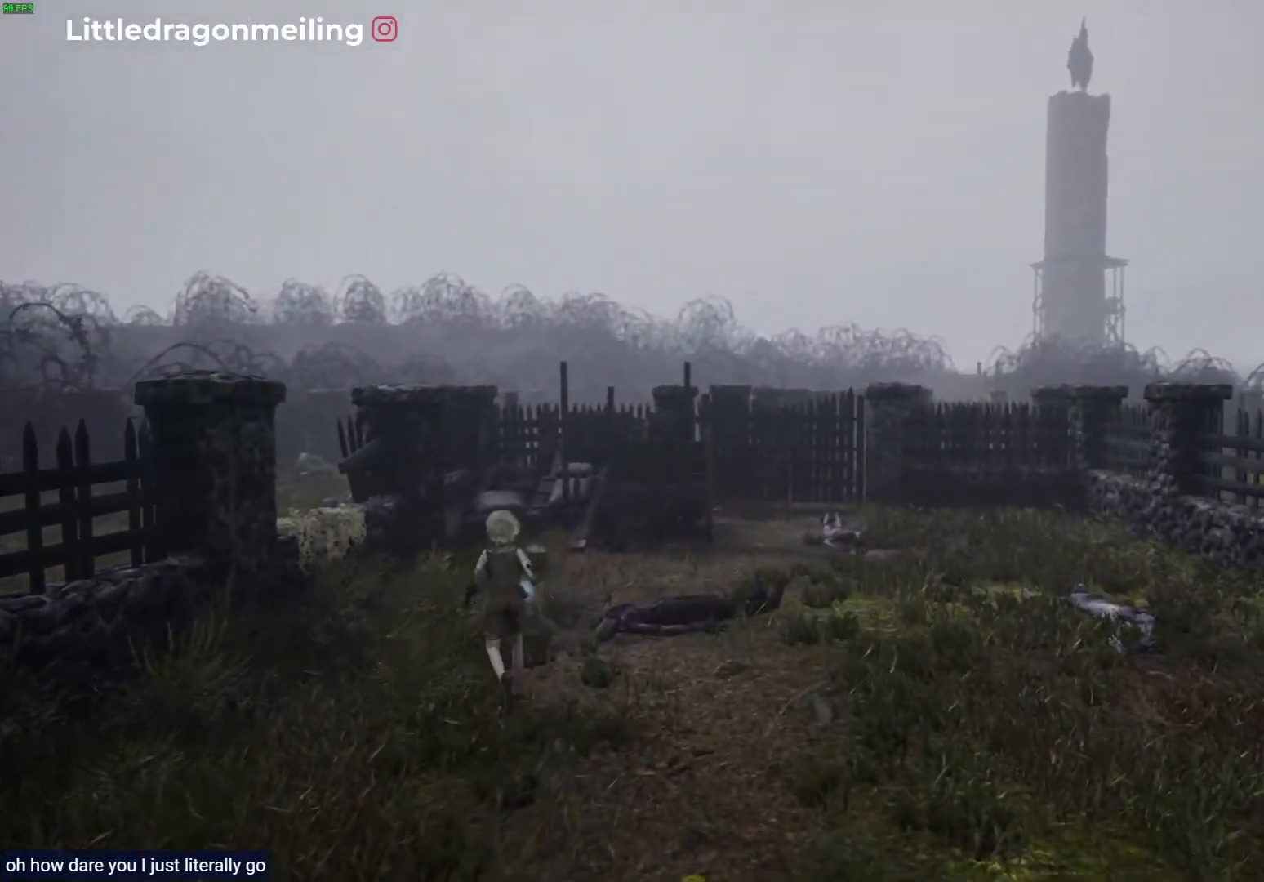
{"buttons": ["R1"], "left_stick": "up-left", "right_stick": "center", "events": []}
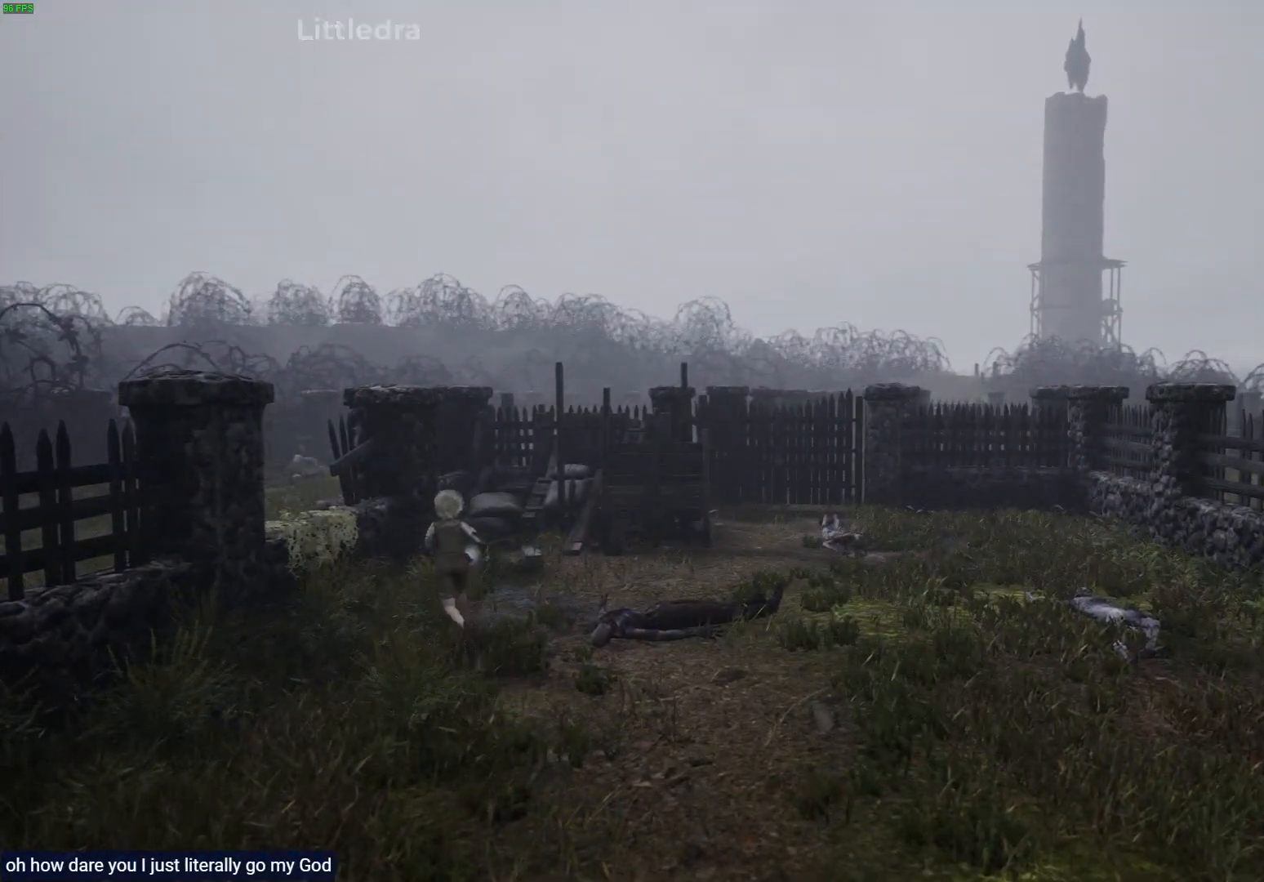
{"buttons": ["CROSS", "R1"], "left_stick": "up-left", "right_stick": "center", "events": [[400, "CROSS", "down"]]}
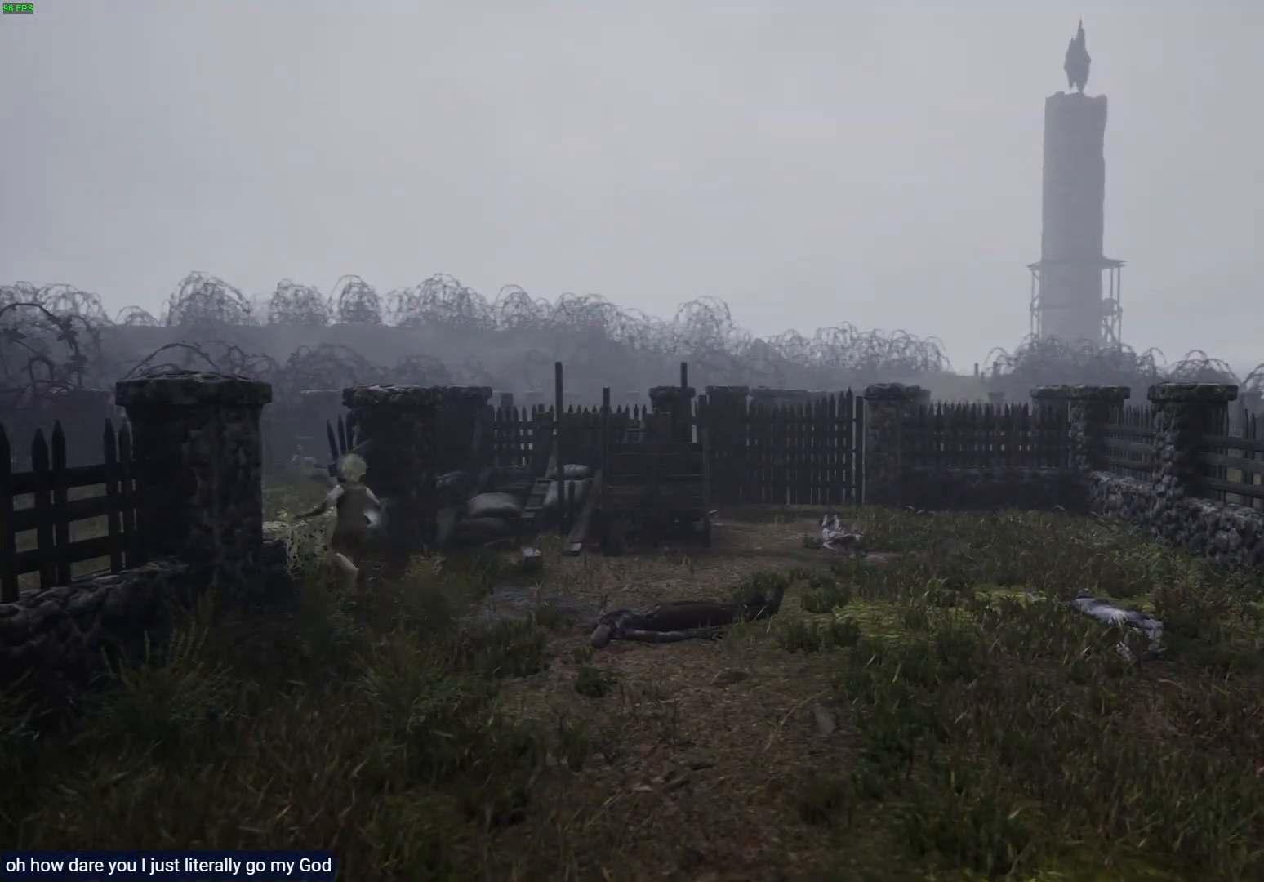
{"buttons": ["CROSS", "R1"], "left_stick": "up-left", "right_stick": "center", "events": []}
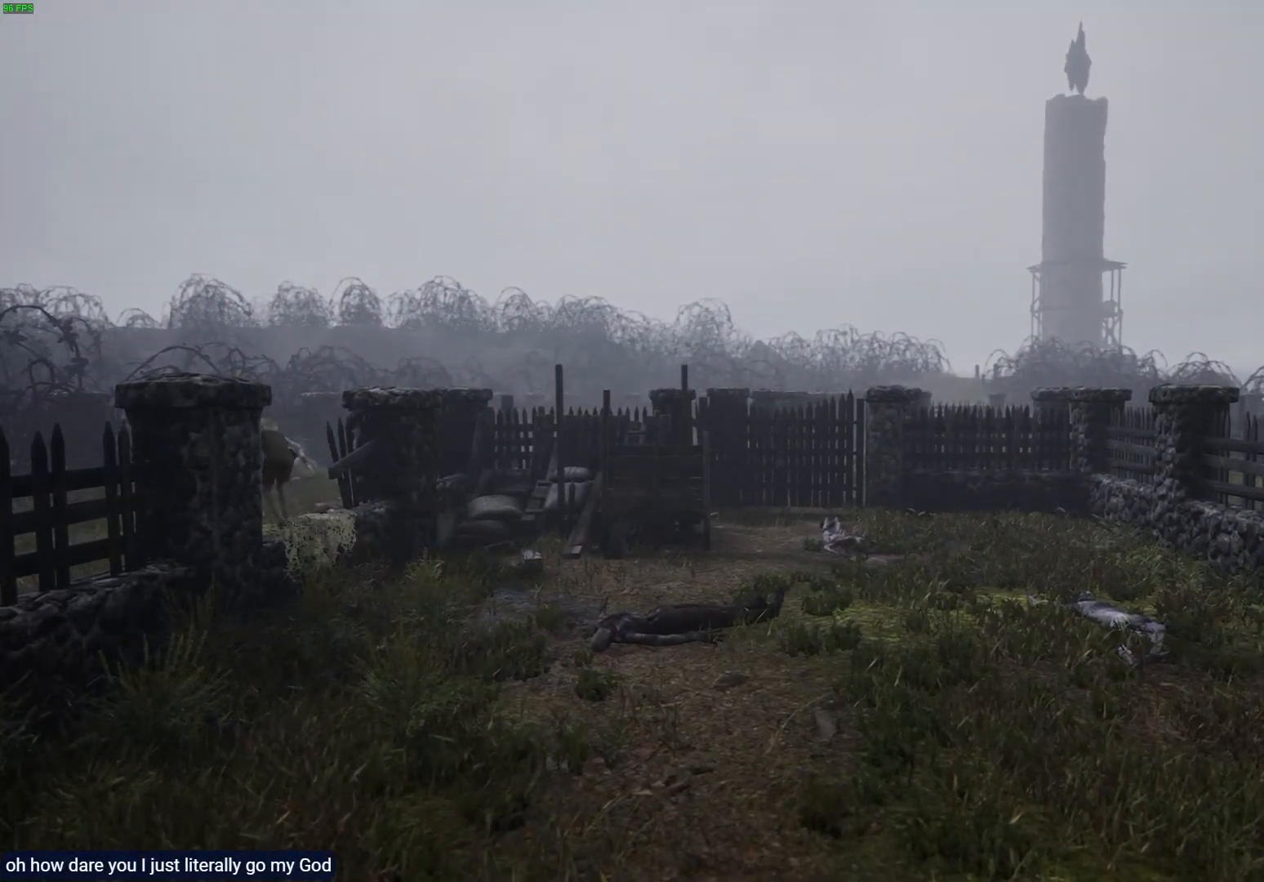
{"buttons": ["R1"], "left_stick": "up-left", "right_stick": "center", "events": [[150, "CROSS", "up"]]}
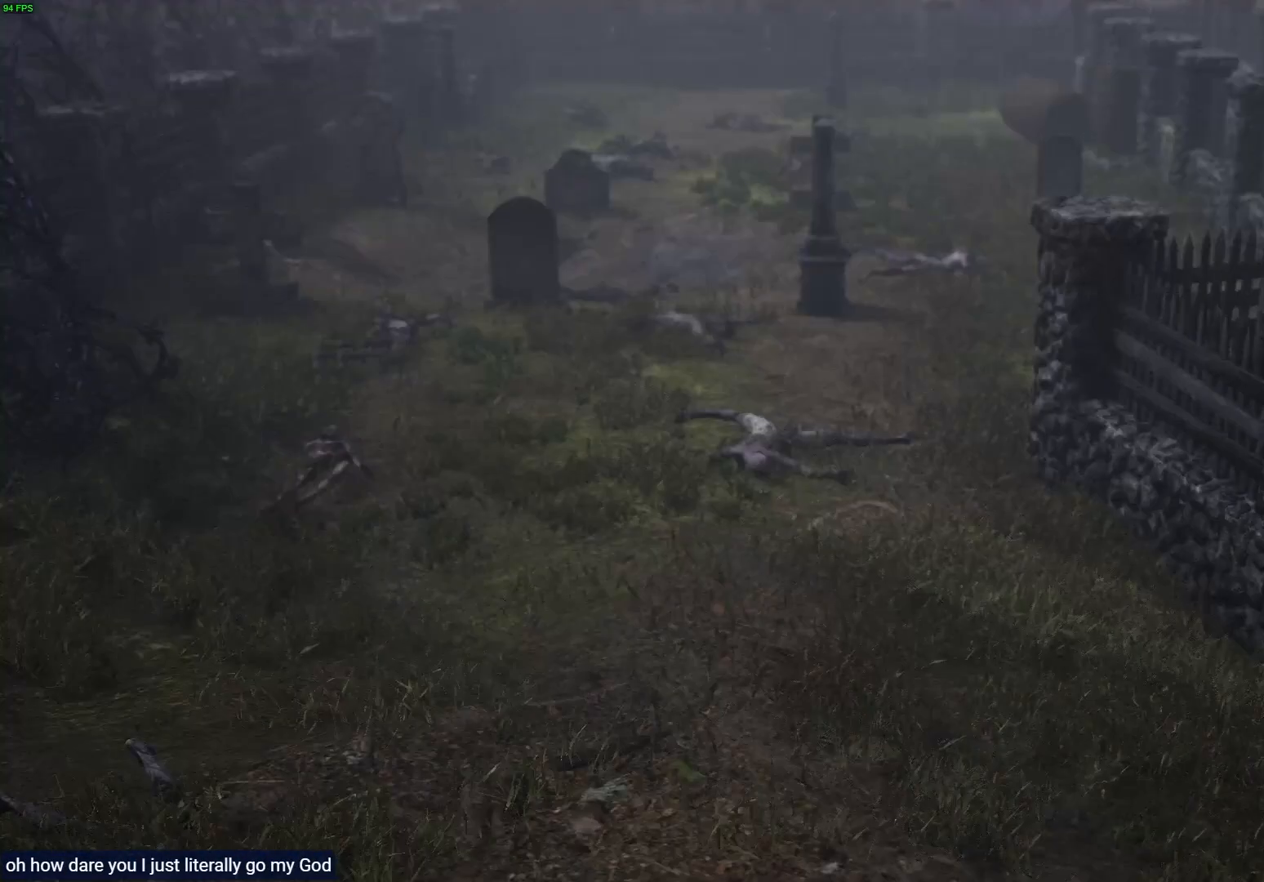
{"buttons": ["R1"], "left_stick": "up-left", "right_stick": "center", "events": []}
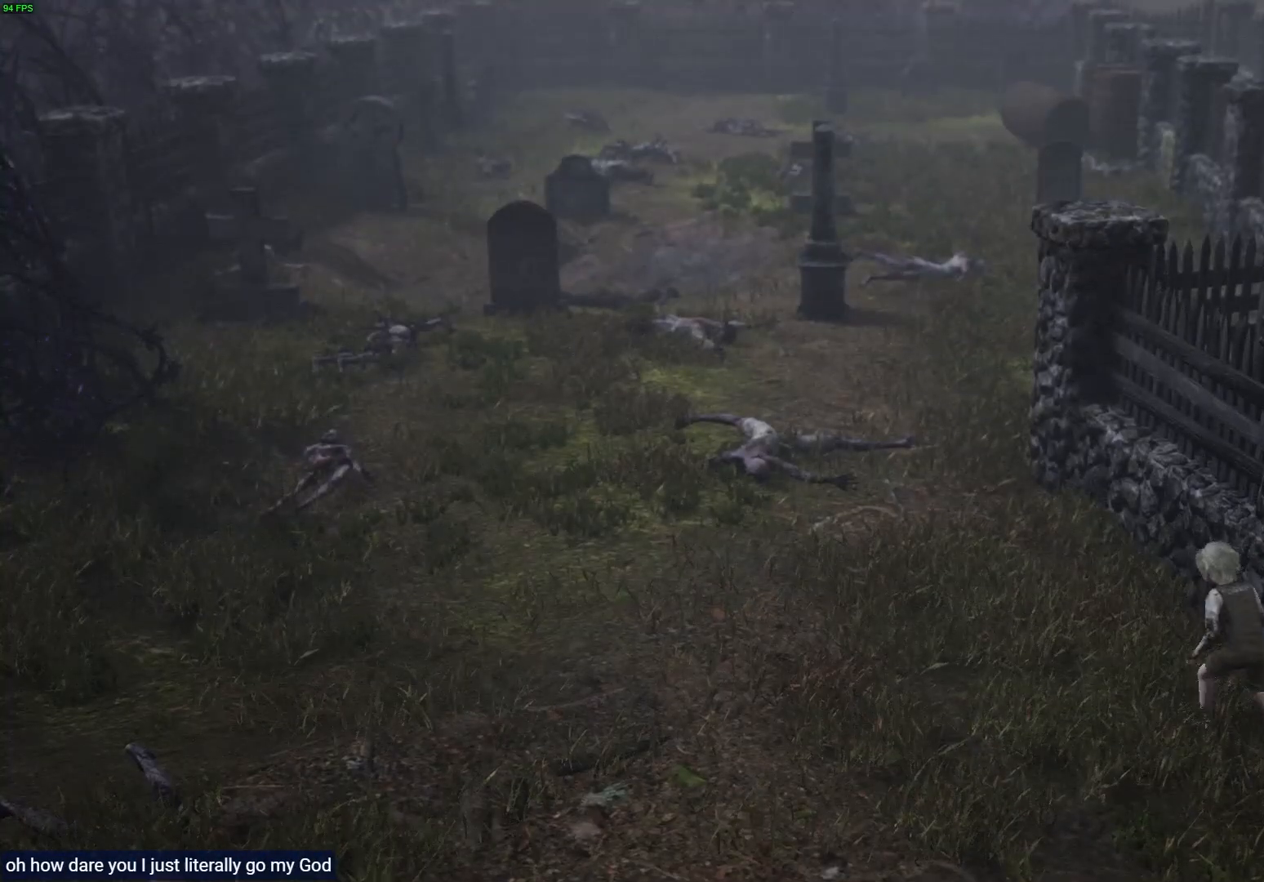
{"buttons": ["R1"], "left_stick": "up-left", "right_stick": "center", "events": []}
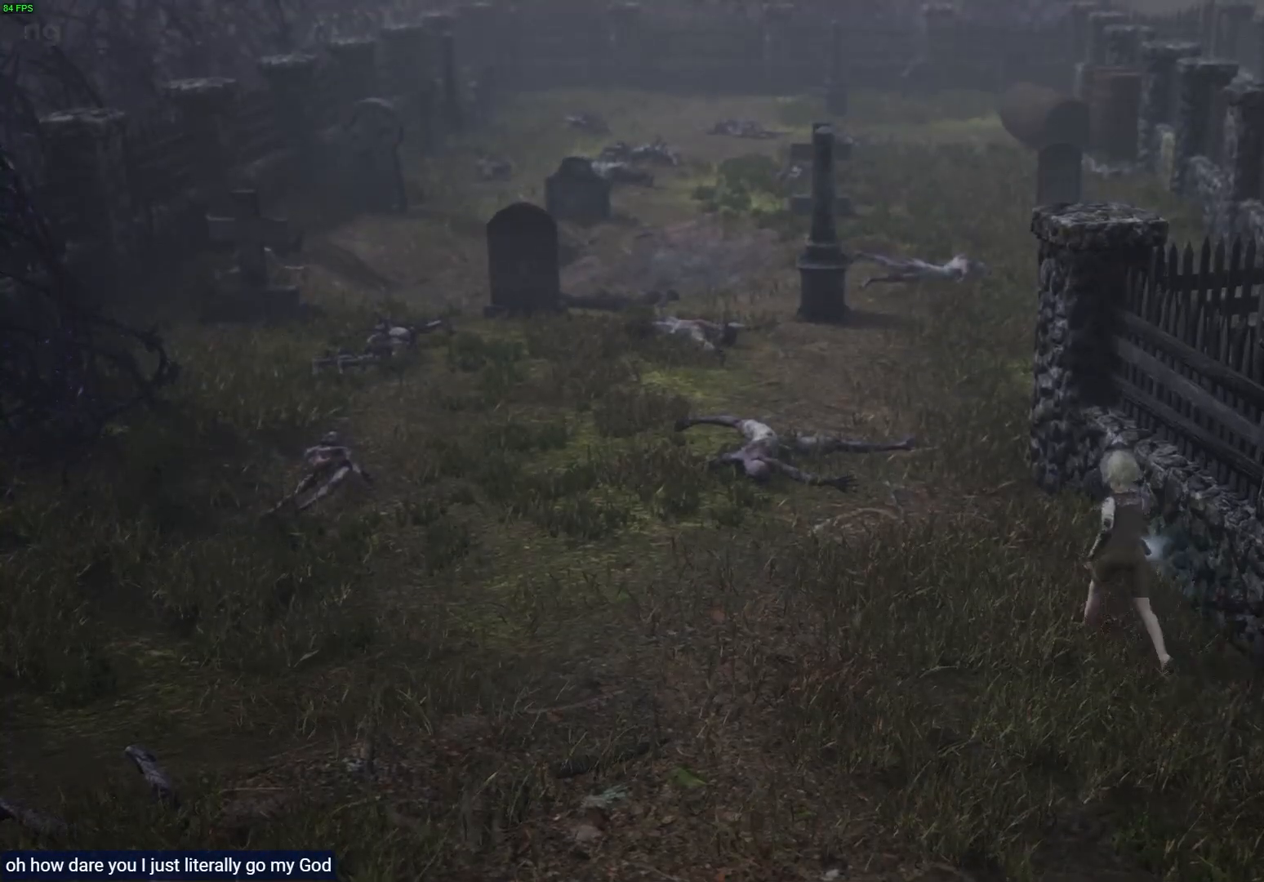
{"buttons": ["R1"], "left_stick": "up-left", "right_stick": "center", "events": []}
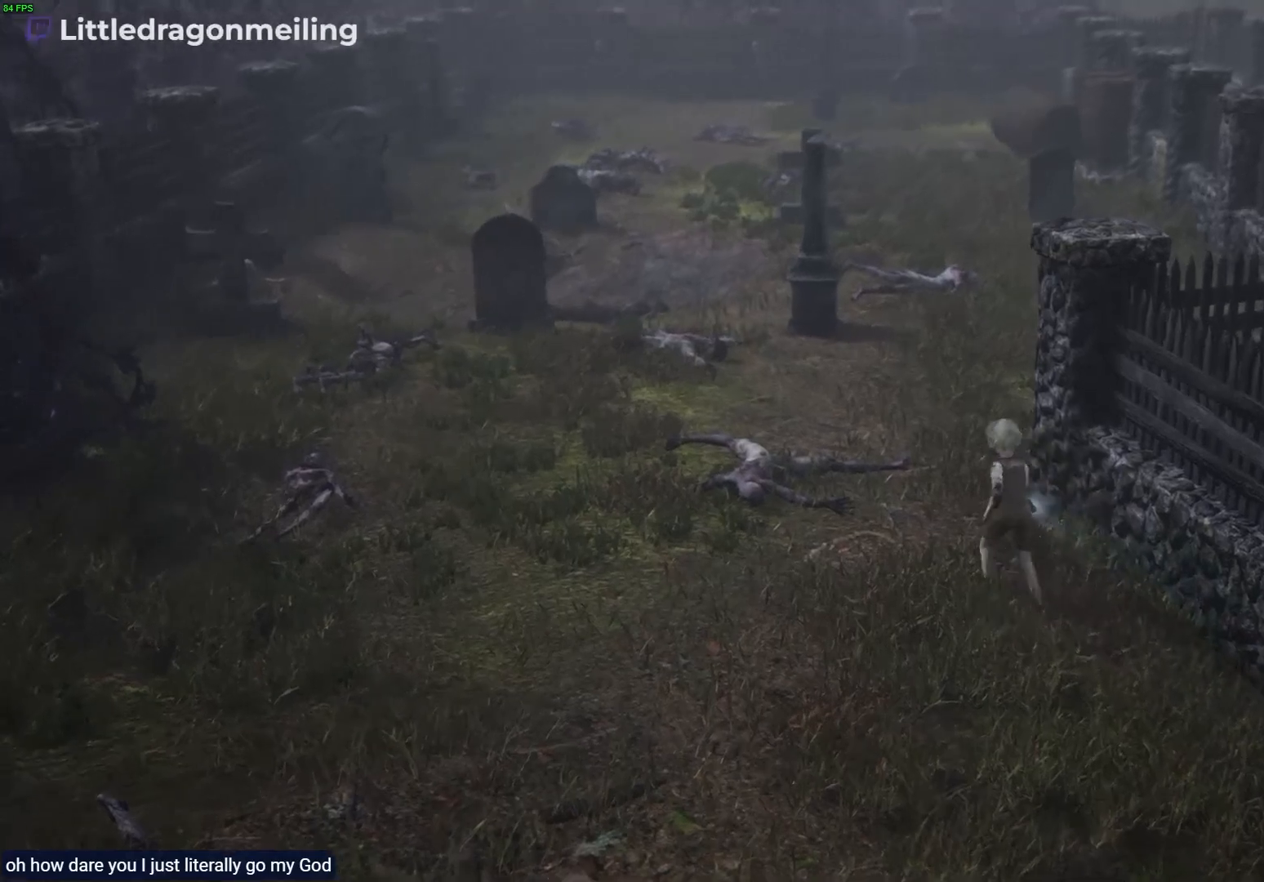
{"buttons": ["R1"], "left_stick": "up", "right_stick": "center", "events": [[300, "left_stick", "up"]]}
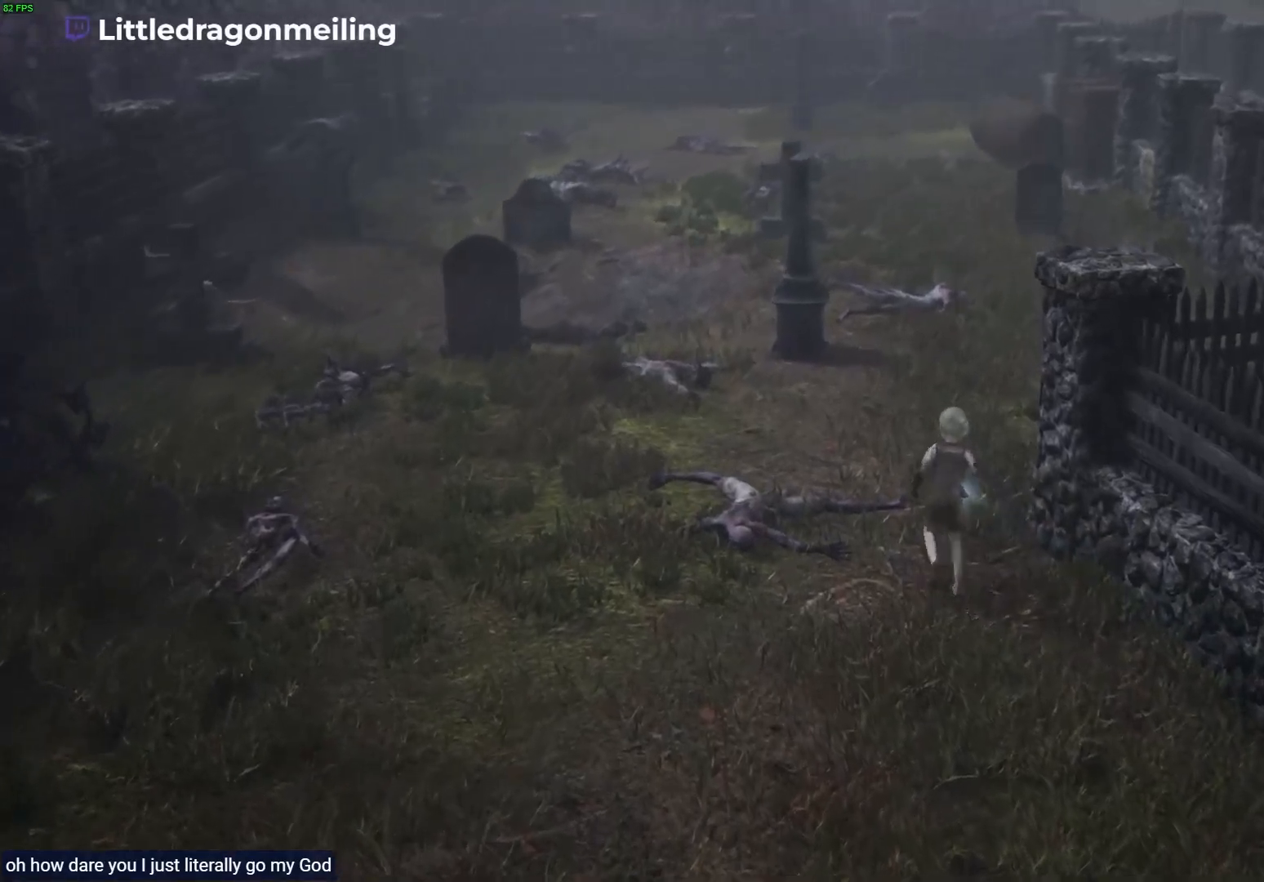
{"buttons": ["R1"], "left_stick": "up", "right_stick": "center"}
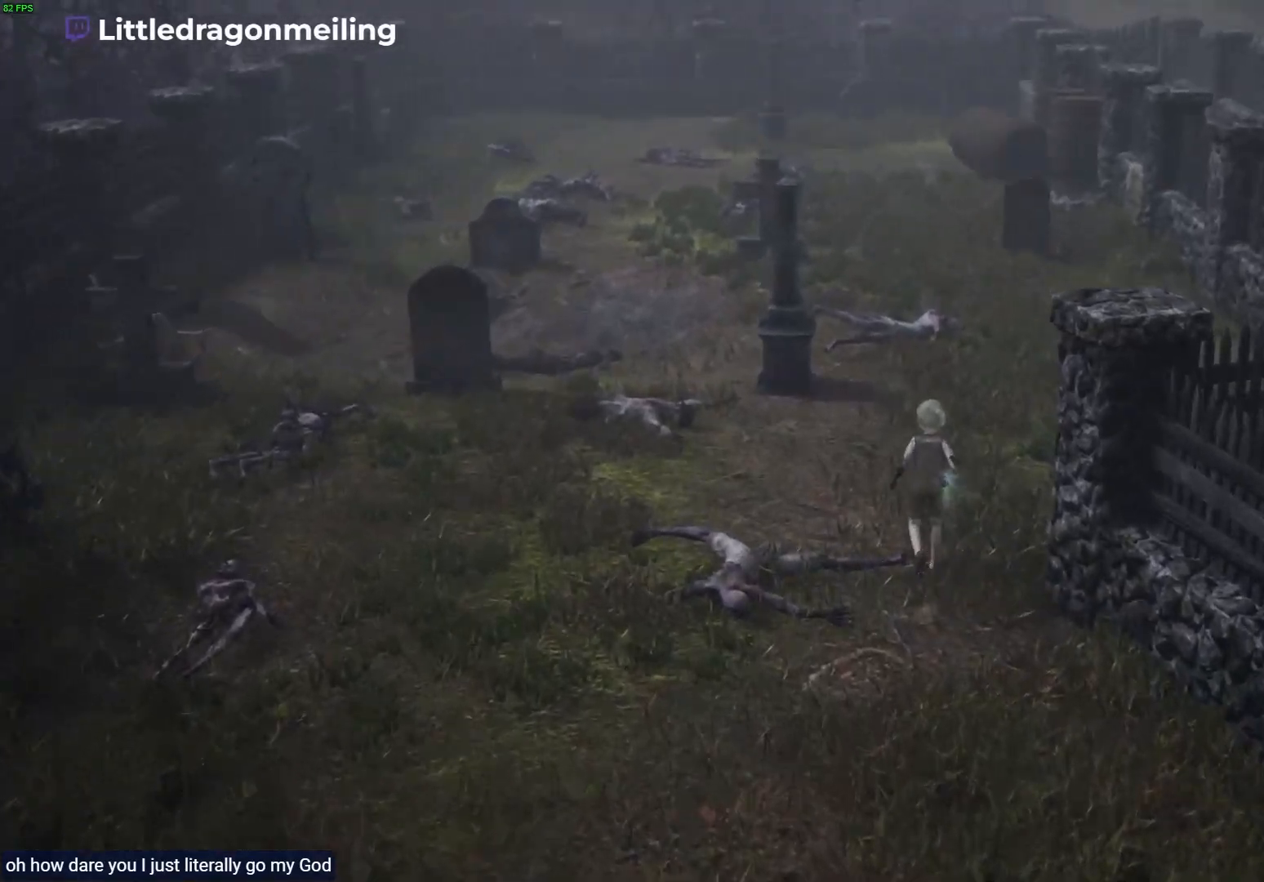
{"buttons": ["R1"], "left_stick": "up-right", "right_stick": "center", "events": [[17, "left_stick", "up-right"], [67, "R2", "down"], [150, "R2", "up"]]}
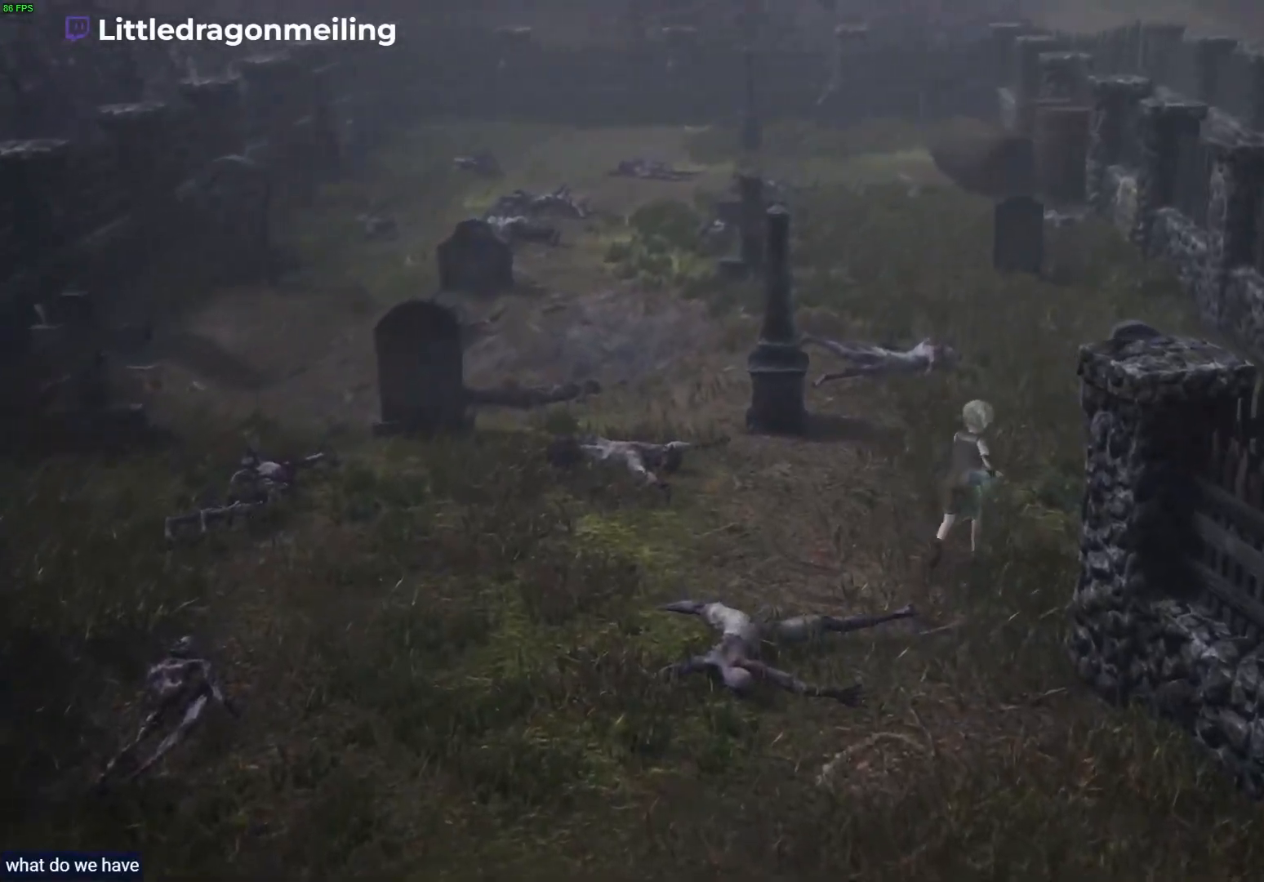
{"buttons": ["R1"], "left_stick": "up", "right_stick": "center", "events": [[283, "left_stick", "up"]]}
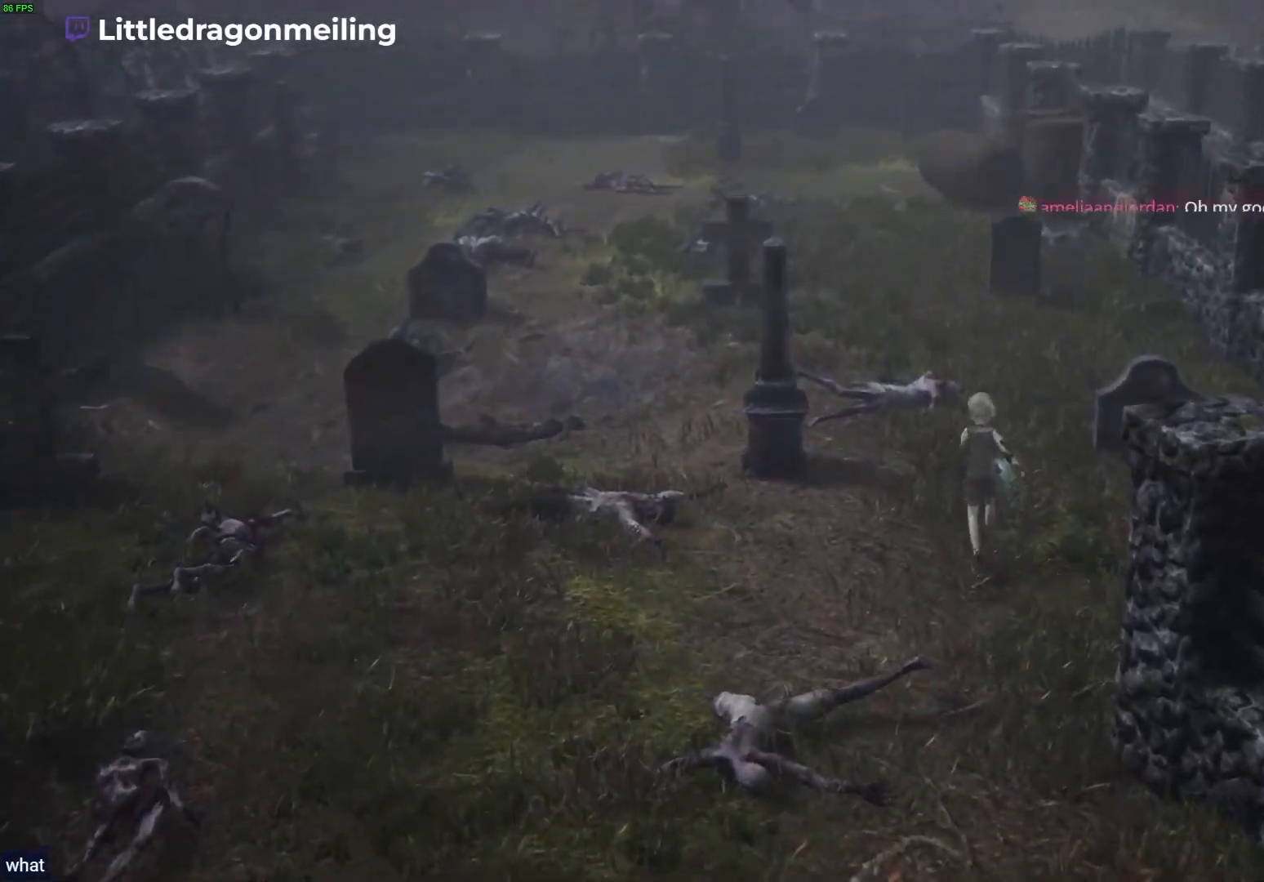
{"buttons": ["R1"], "left_stick": "up", "right_stick": "center", "events": []}
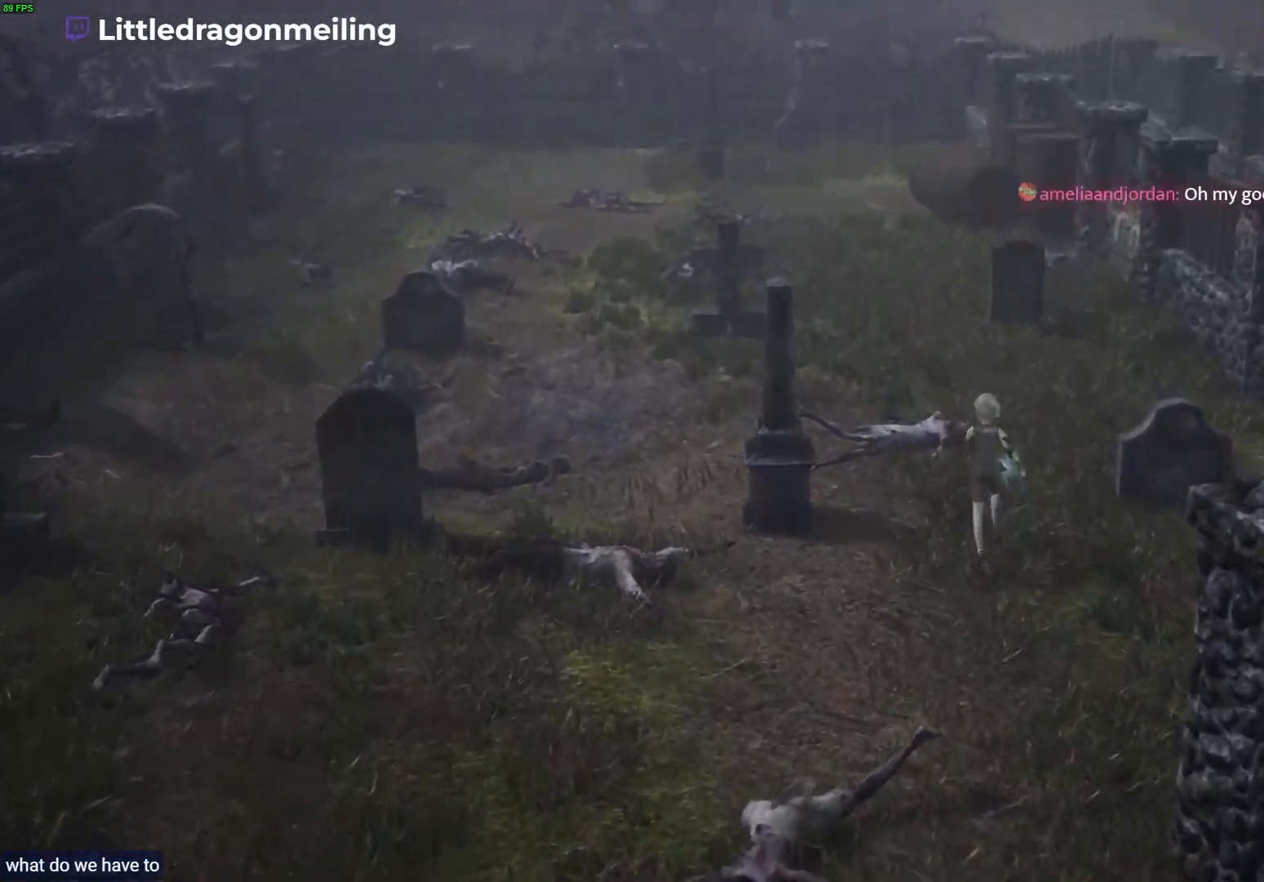
{"buttons": ["R1"], "left_stick": "up-right", "right_stick": "center", "events": [[150, "left_stick", "up-right"]]}
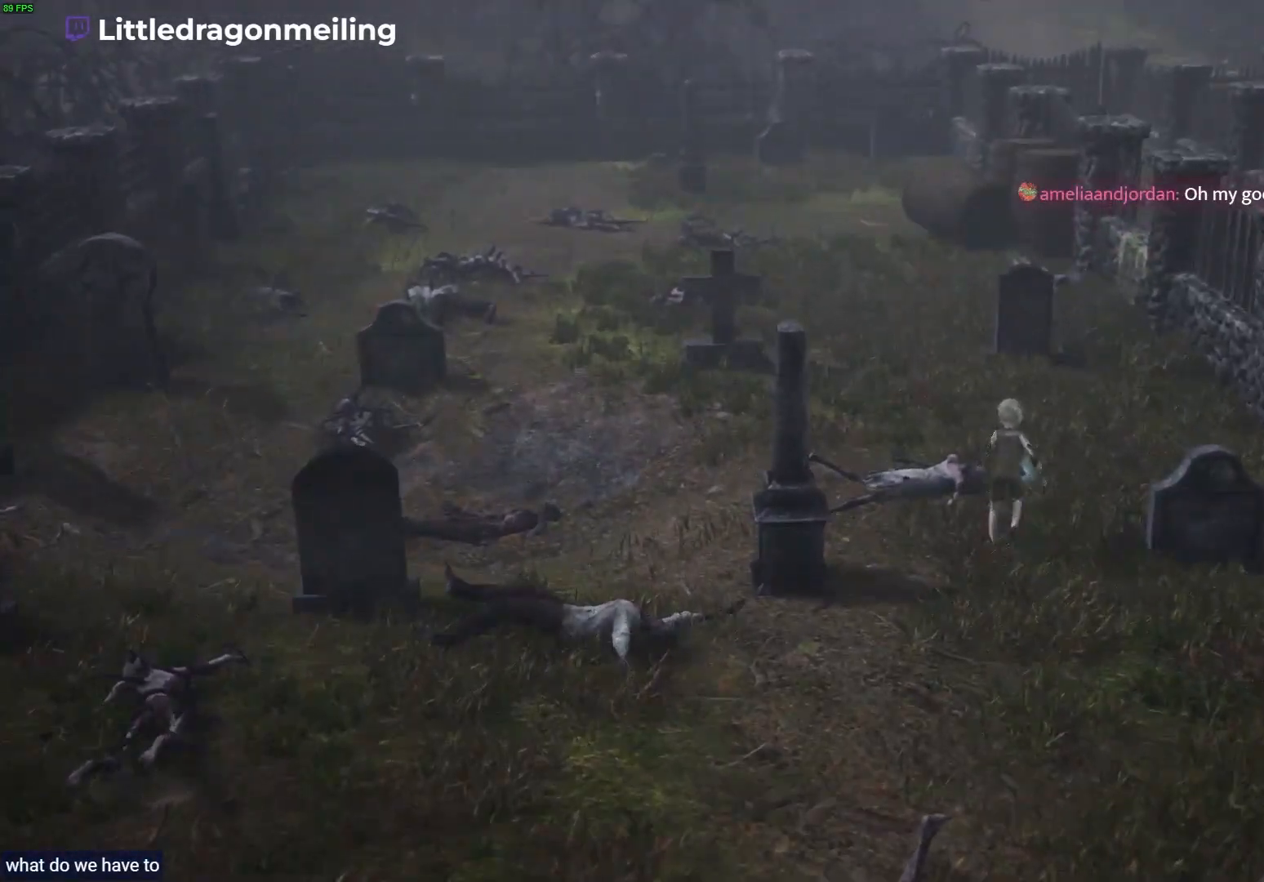
{"buttons": ["R1"], "left_stick": "up-right", "right_stick": "center", "events": []}
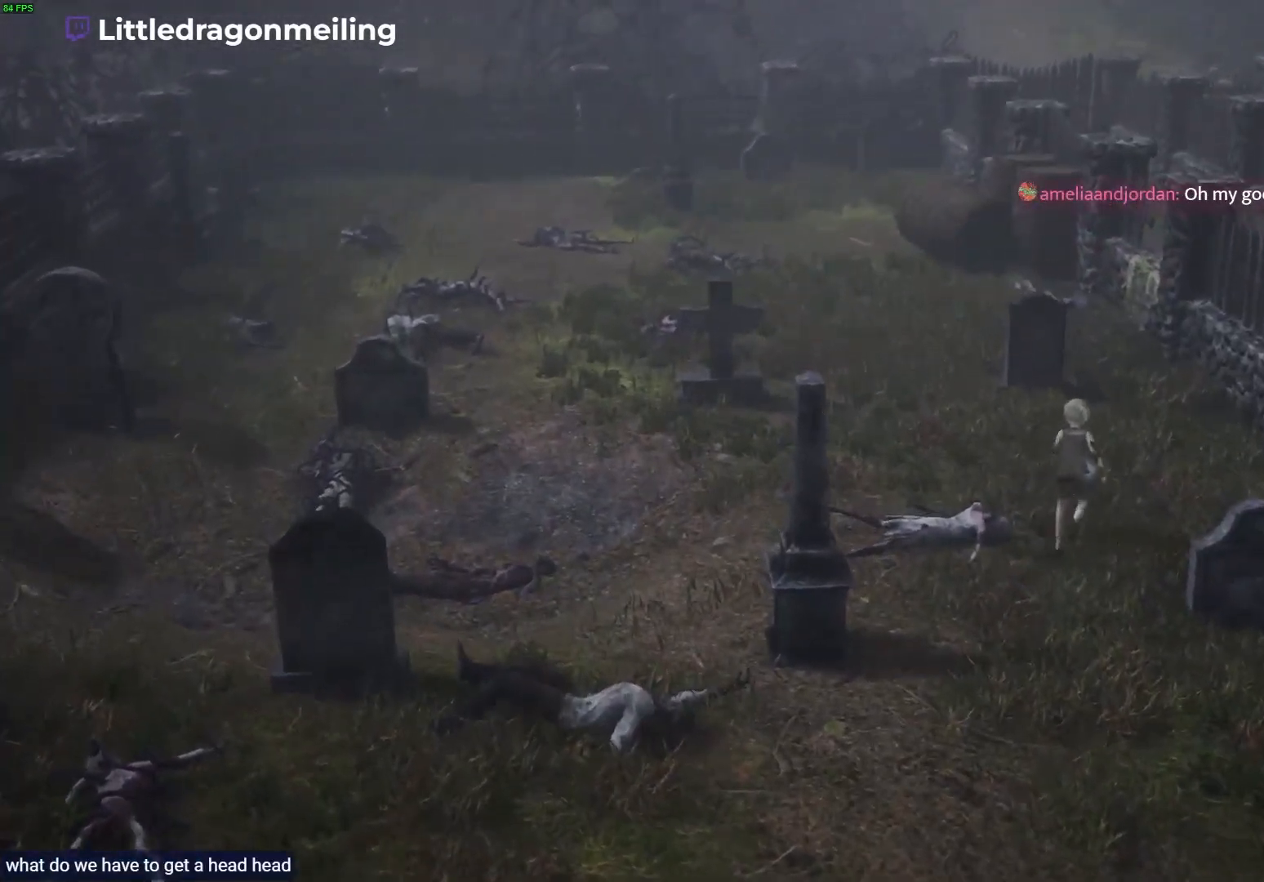
{"buttons": ["R1"], "left_stick": "up-right", "right_stick": "center", "events": []}
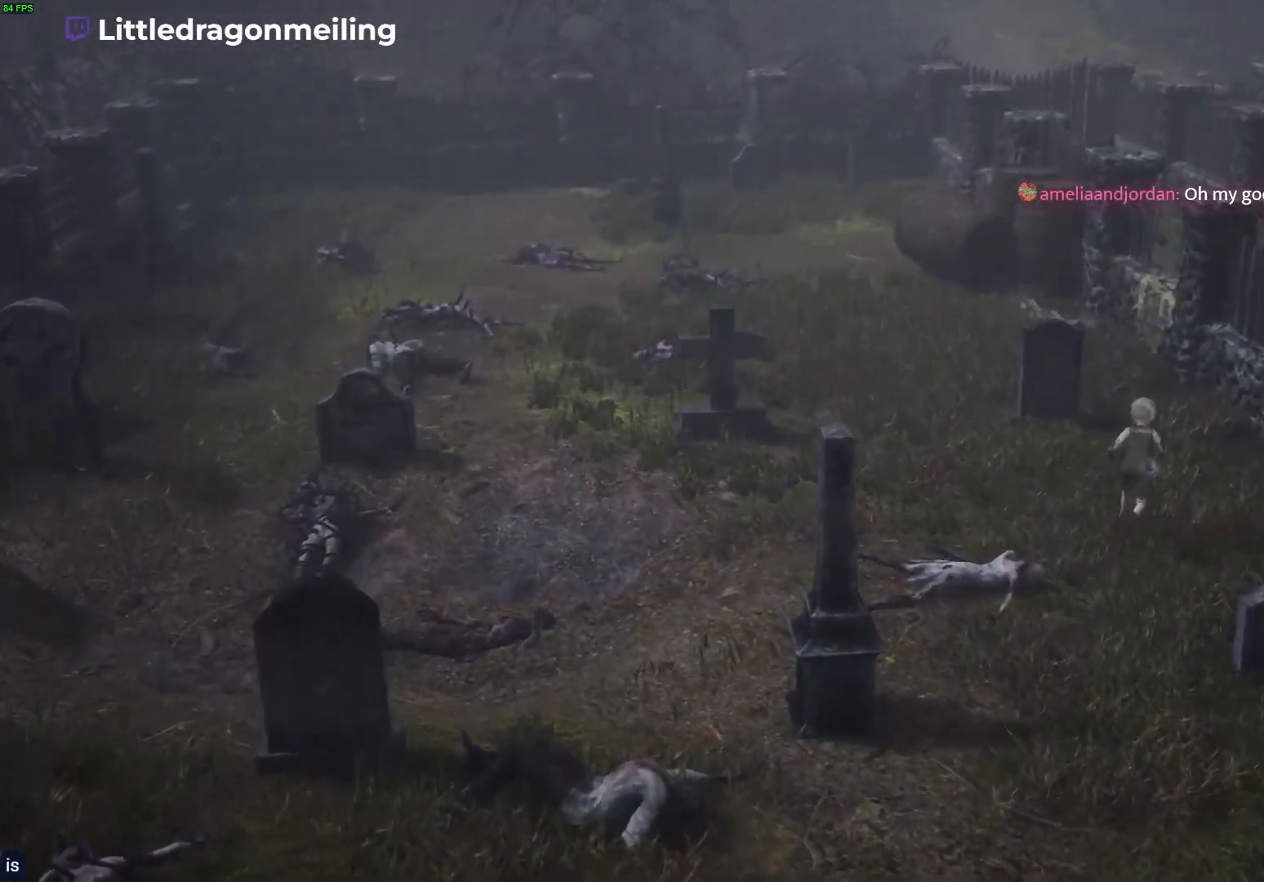
{"buttons": ["R1"], "left_stick": "up", "right_stick": "center"}
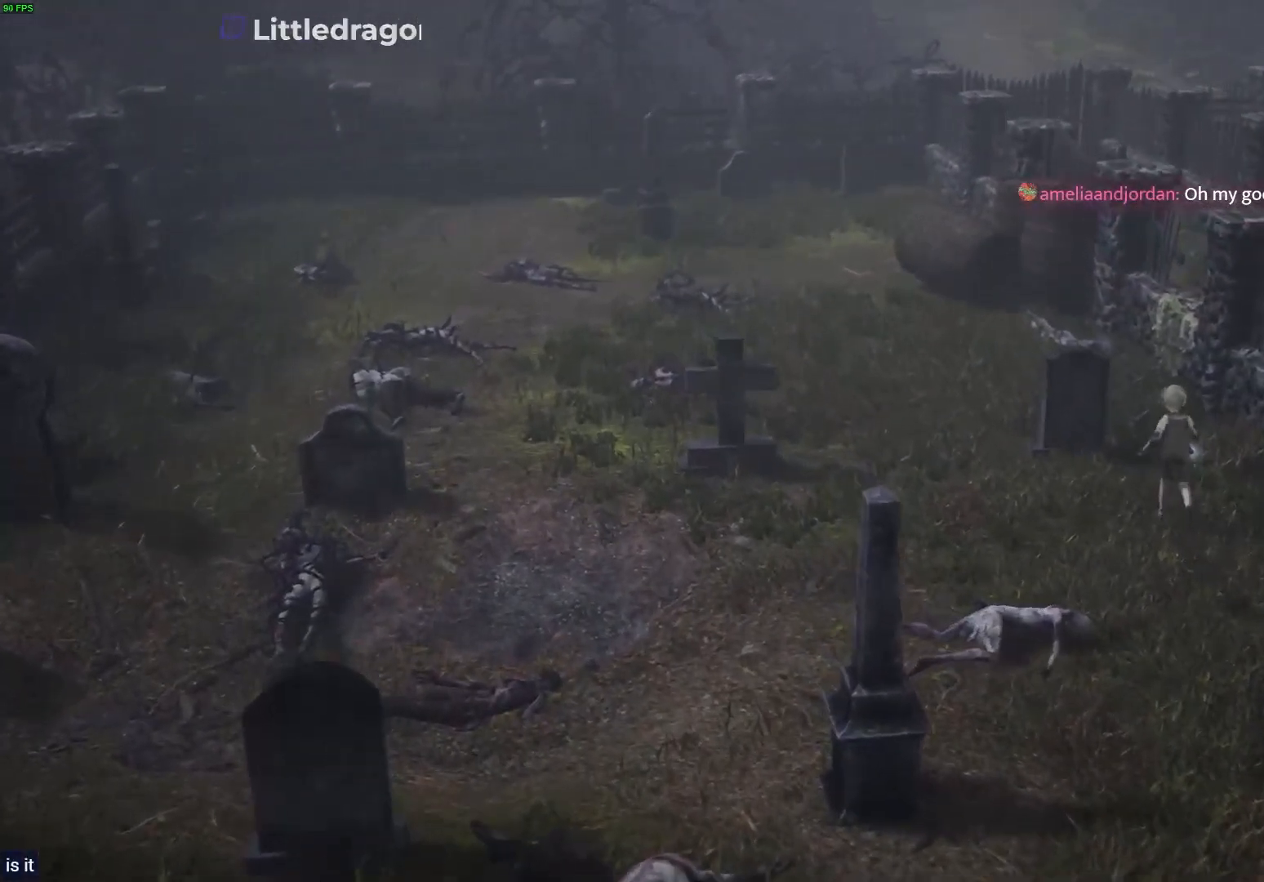
{"buttons": ["R1"], "left_stick": "up", "right_stick": "center"}
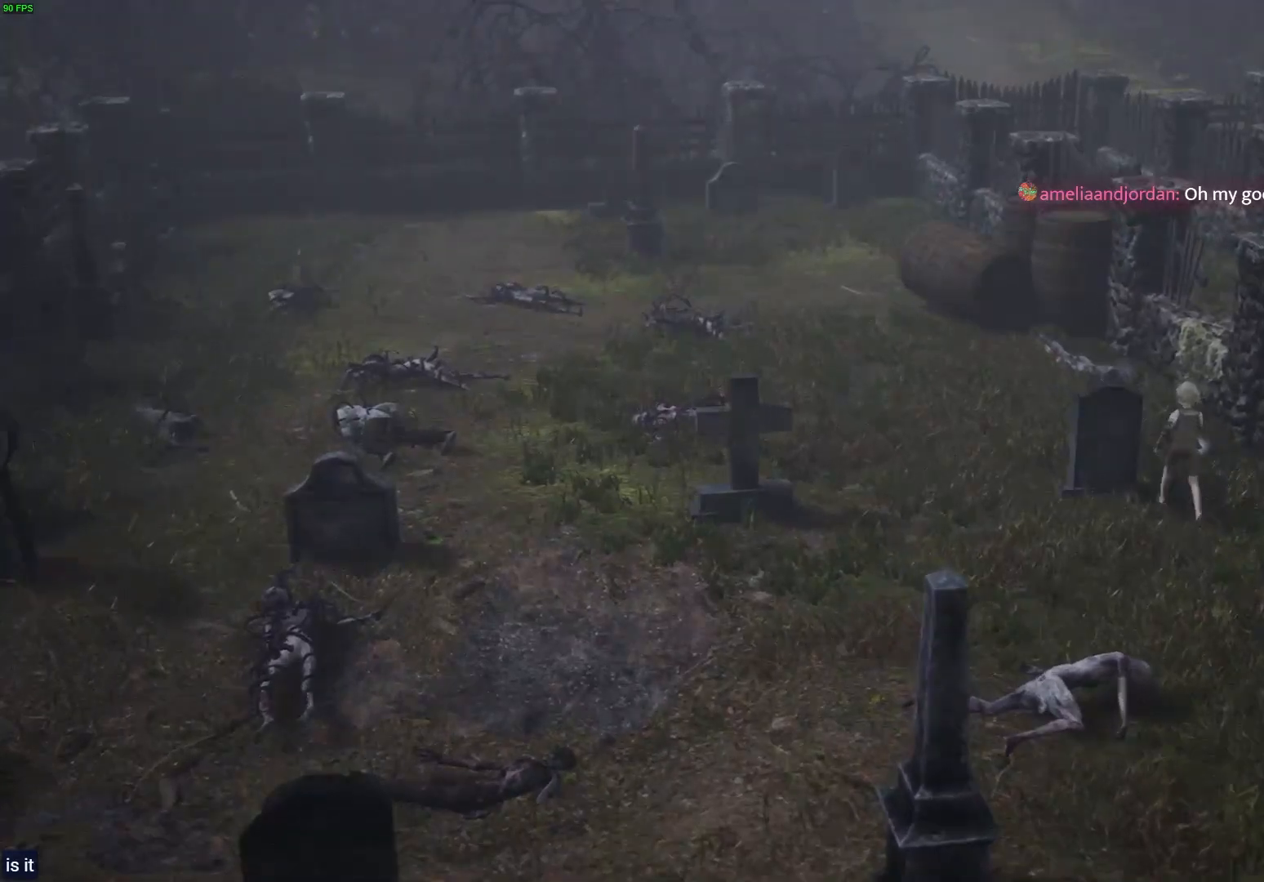
{"buttons": ["R1"], "left_stick": "up-right", "right_stick": "center"}